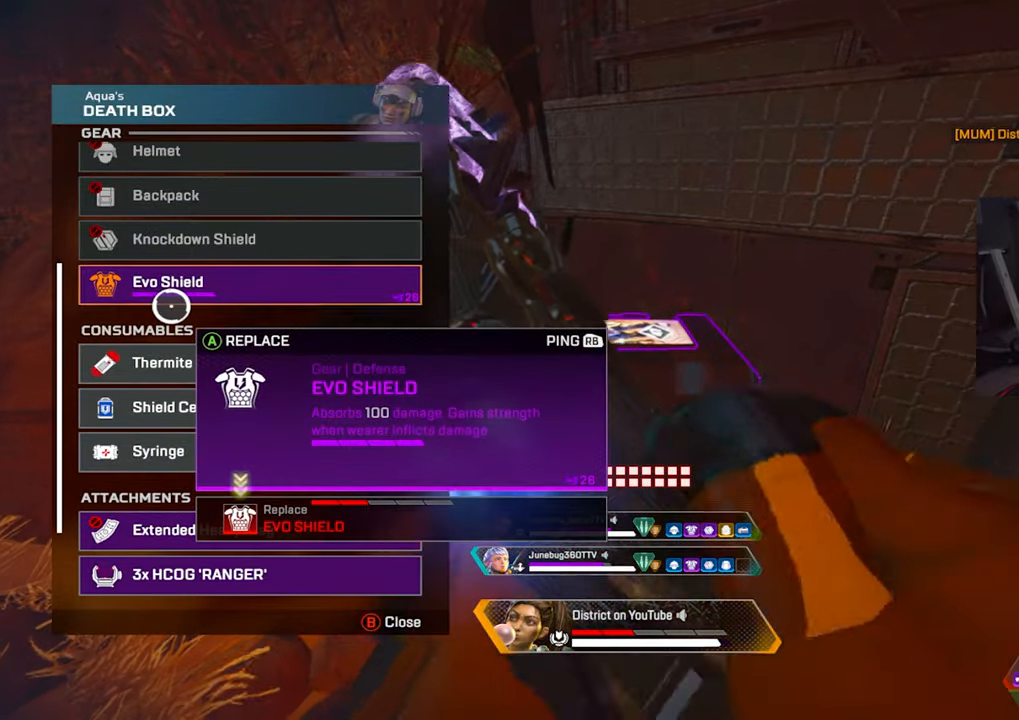
Gameplay with a controller (Xbox layout); each line is a JSON object with the inputs held at the frame after it. "events" lists button and stick changes between this image and that frame as [ms after this image, input, new state], when the widget could be followed in between.
{"buttons": [], "left_stick": "center", "right_stick": "down", "events": [[317, "right_stick", "down"]]}
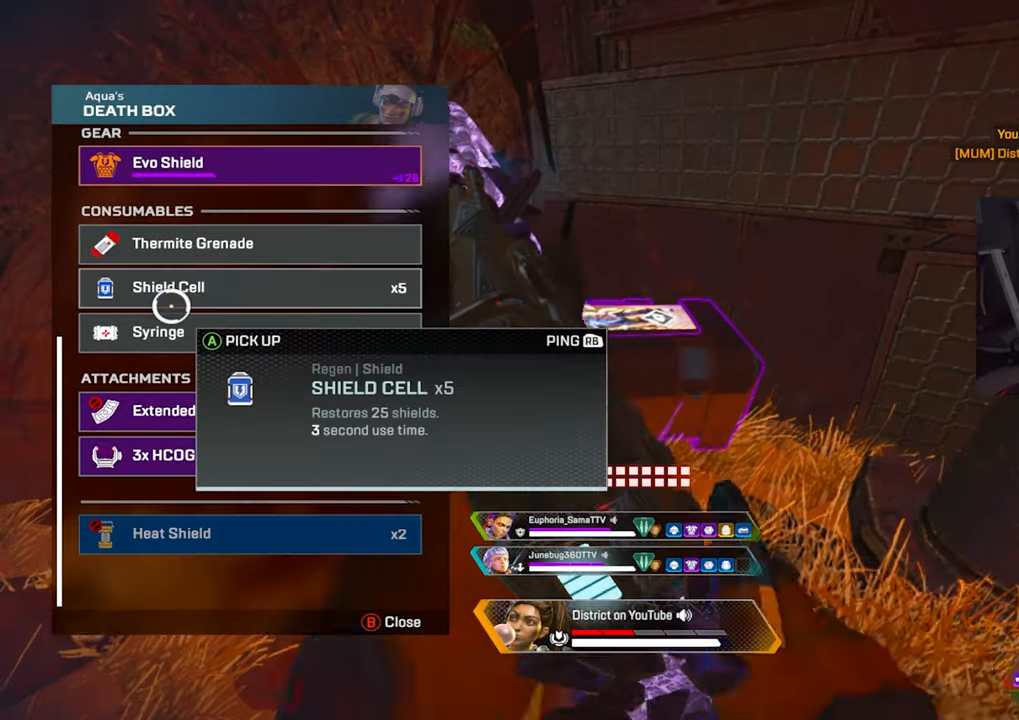
{"buttons": [], "left_stick": "down-right", "right_stick": "center", "events": [[33, "left_stick", "down"], [33, "right_stick", "center"], [300, "left_stick", "center"], [383, "B", "down"], [433, "left_stick", "down-right"], [467, "B", "up"]]}
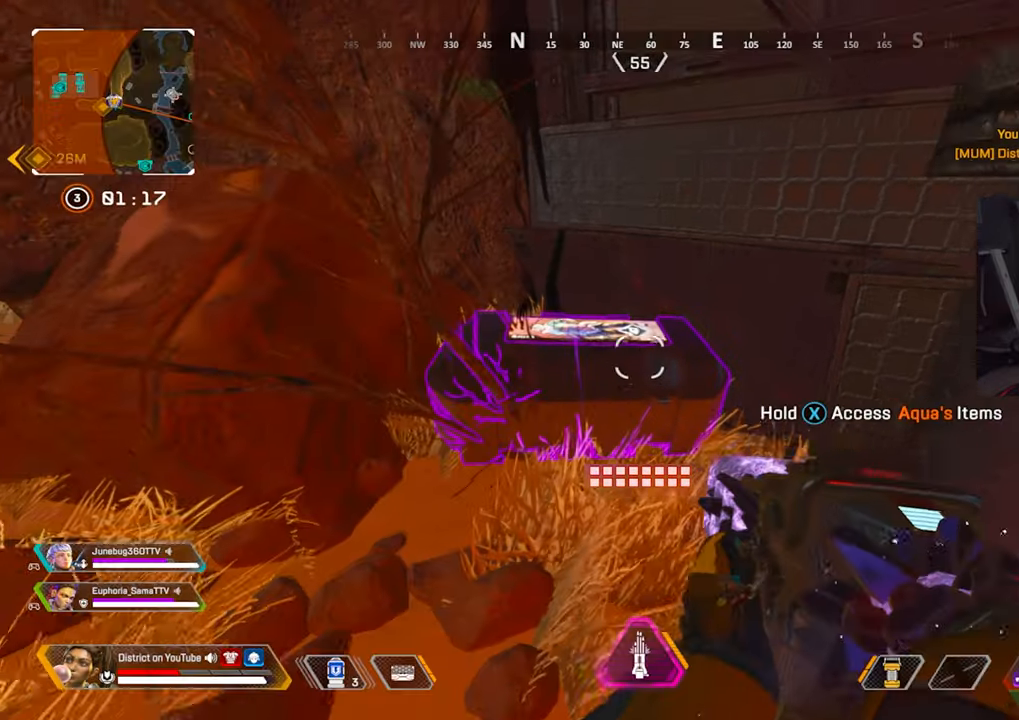
{"buttons": ["DPAD_UP"], "left_stick": "center", "right_stick": "center", "events": [[17, "R3", "down"], [100, "left_stick", "down"], [117, "R3", "up"], [200, "A", "down"], [217, "left_stick", "down-right"], [233, "right_stick", "right"], [317, "A", "up"], [400, "left_stick", "center"], [433, "DPAD_UP", "down"], [483, "right_stick", "center"]]}
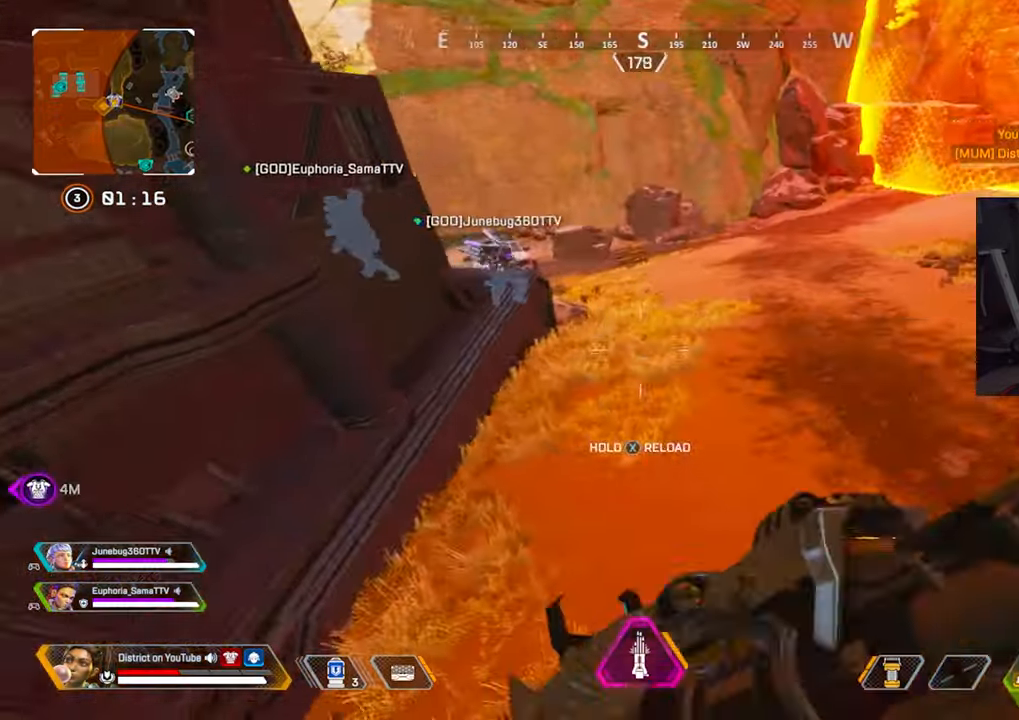
{"buttons": ["Y"], "left_stick": "center", "right_stick": "center", "events": [[167, "right_stick", "right"], [233, "DPAD_UP", "up"], [283, "right_stick", "center"], [317, "DPAD_UP", "down"], [400, "DPAD_UP", "up"], [400, "Y", "down"]]}
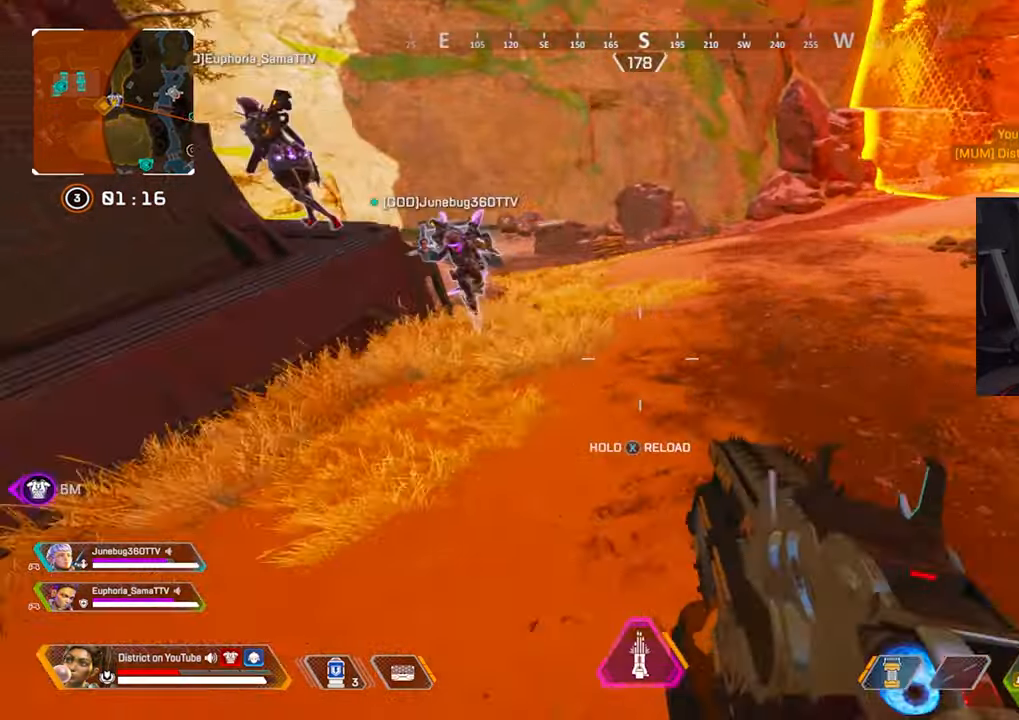
{"buttons": ["Y"], "left_stick": "center", "right_stick": "center", "events": [[217, "R3", "down"], [250, "DPAD_UP", "down"], [283, "R3", "up"], [417, "right_stick", "up"], [500, "DPAD_UP", "up"], [500, "right_stick", "center"]]}
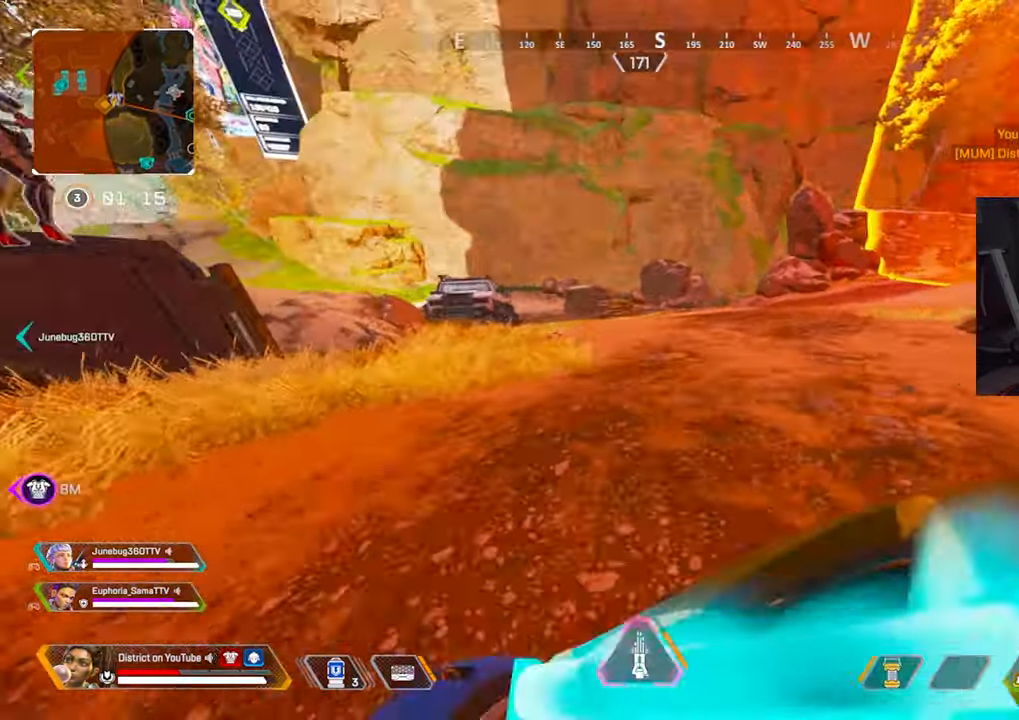
{"buttons": ["Y"], "left_stick": "up-left", "right_stick": "center", "events": [[83, "DPAD_UP", "down"], [150, "DPAD_UP", "up"], [267, "A", "down"], [300, "left_stick", "up-left"], [400, "A", "up"]]}
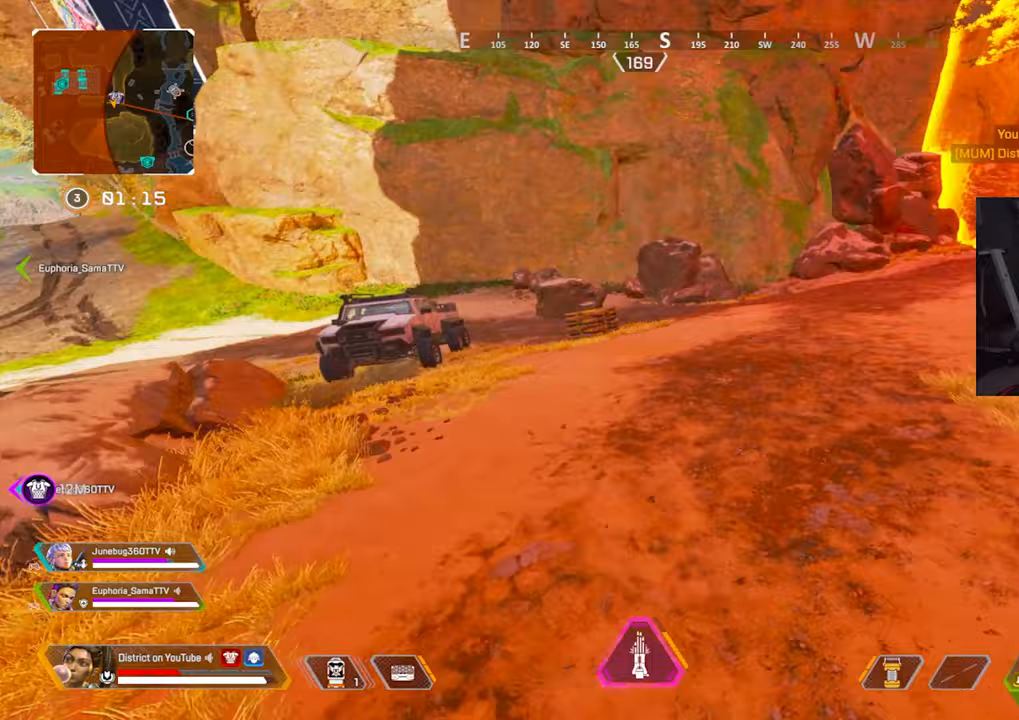
{"buttons": [], "left_stick": "up", "right_stick": "center", "events": [[83, "left_stick", "left"], [317, "Y", "up"], [467, "left_stick", "up"]]}
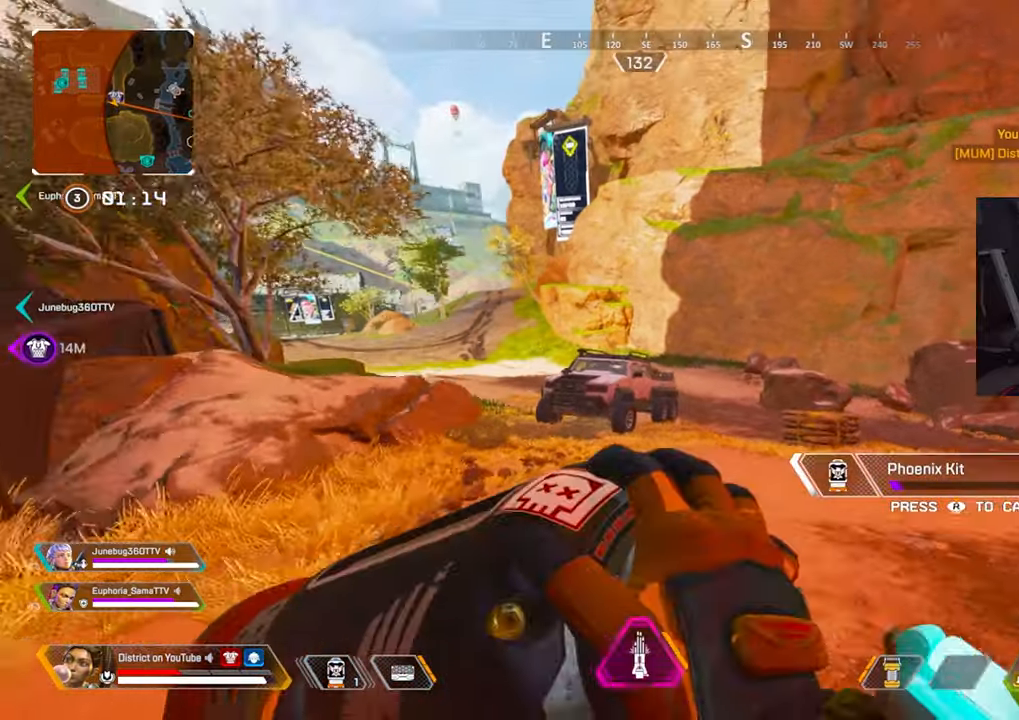
{"buttons": [], "left_stick": "up", "right_stick": "center", "events": []}
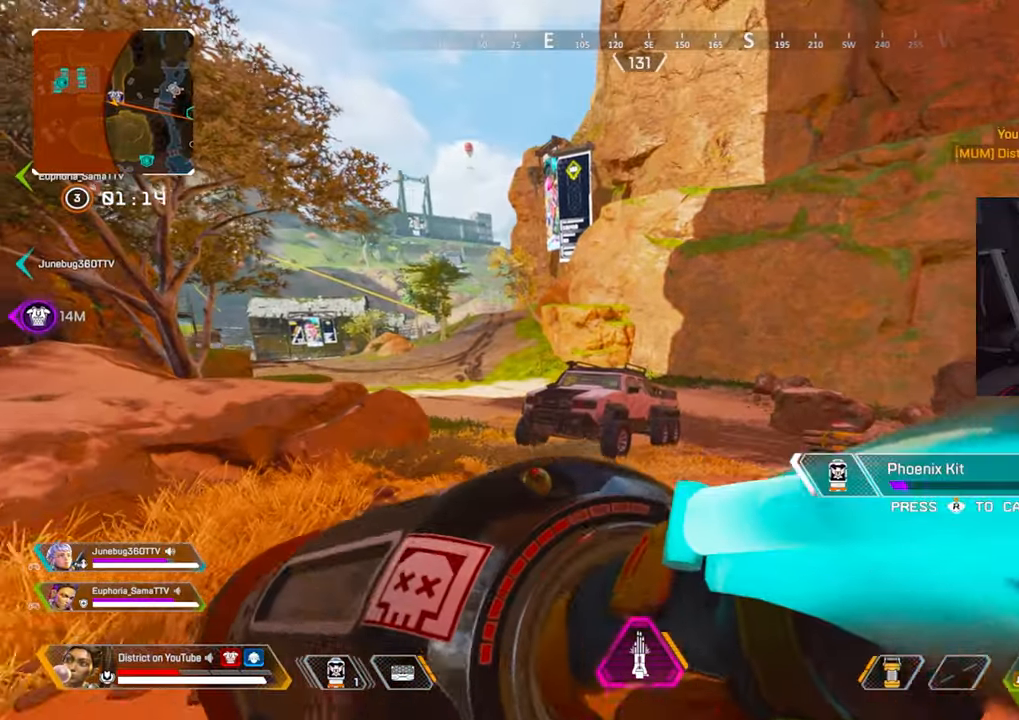
{"buttons": [], "left_stick": "up", "right_stick": "center", "events": []}
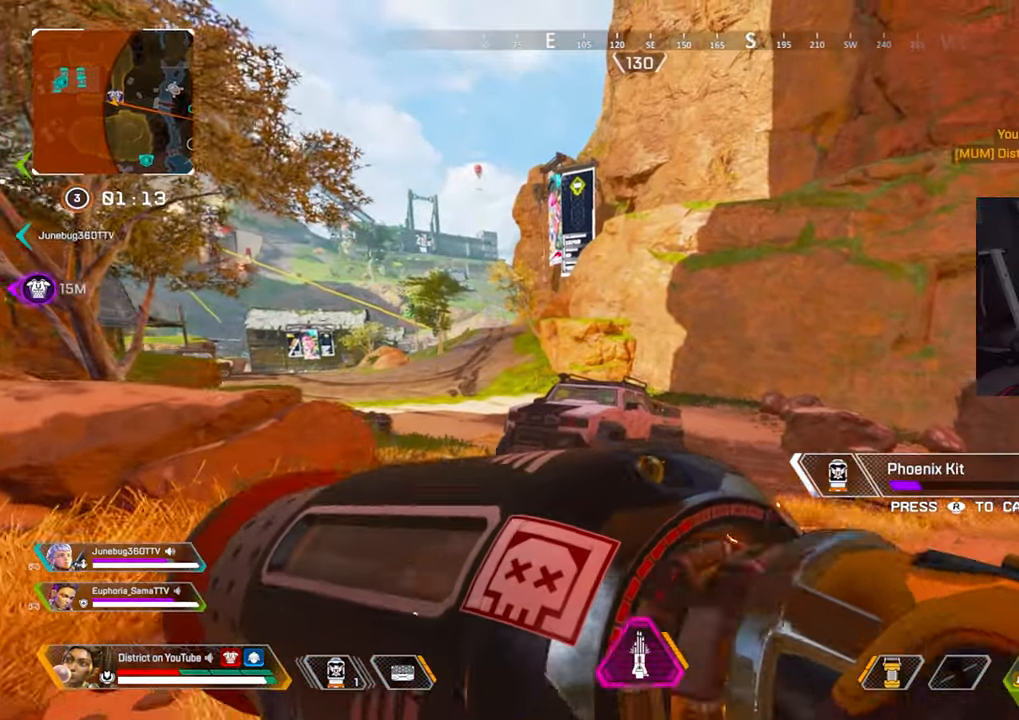
{"buttons": [], "left_stick": "up", "right_stick": "center", "events": []}
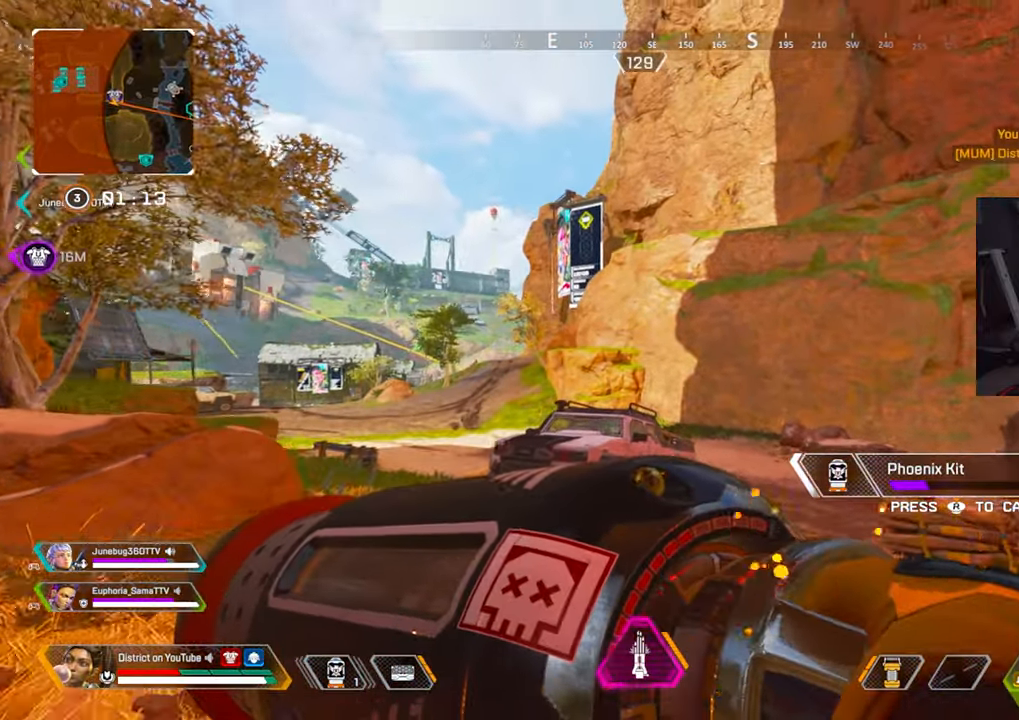
{"buttons": [], "left_stick": "up", "right_stick": "center", "events": [[83, "right_stick", "left"], [233, "right_stick", "center"]]}
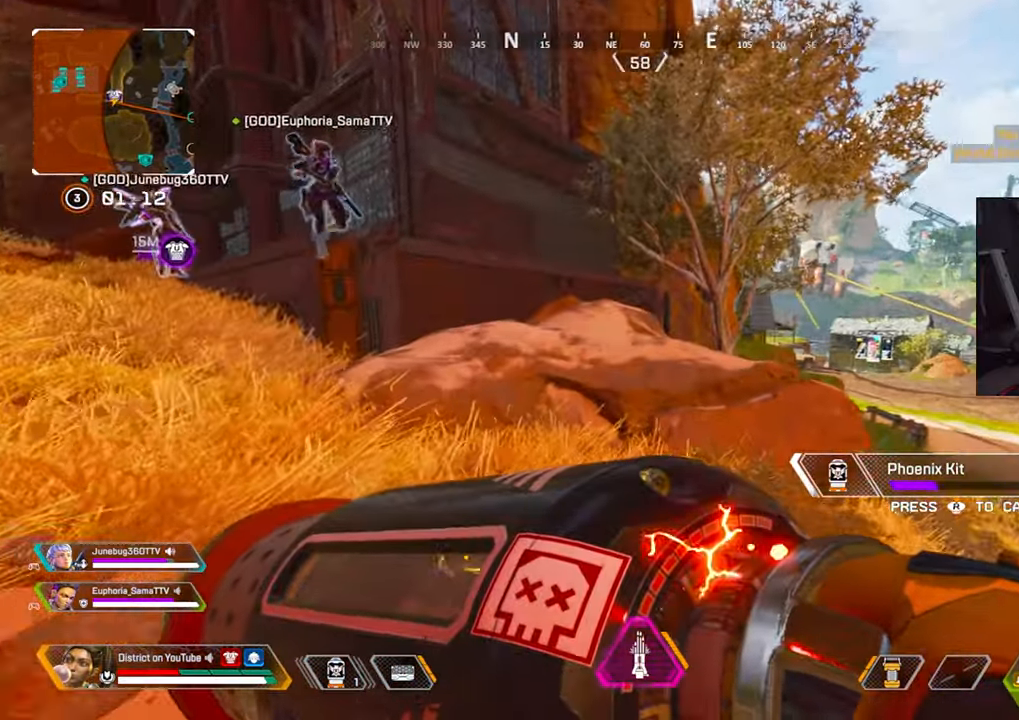
{"buttons": [], "left_stick": "up", "right_stick": "center", "events": [[67, "right_stick", "right"], [150, "right_stick", "center"]]}
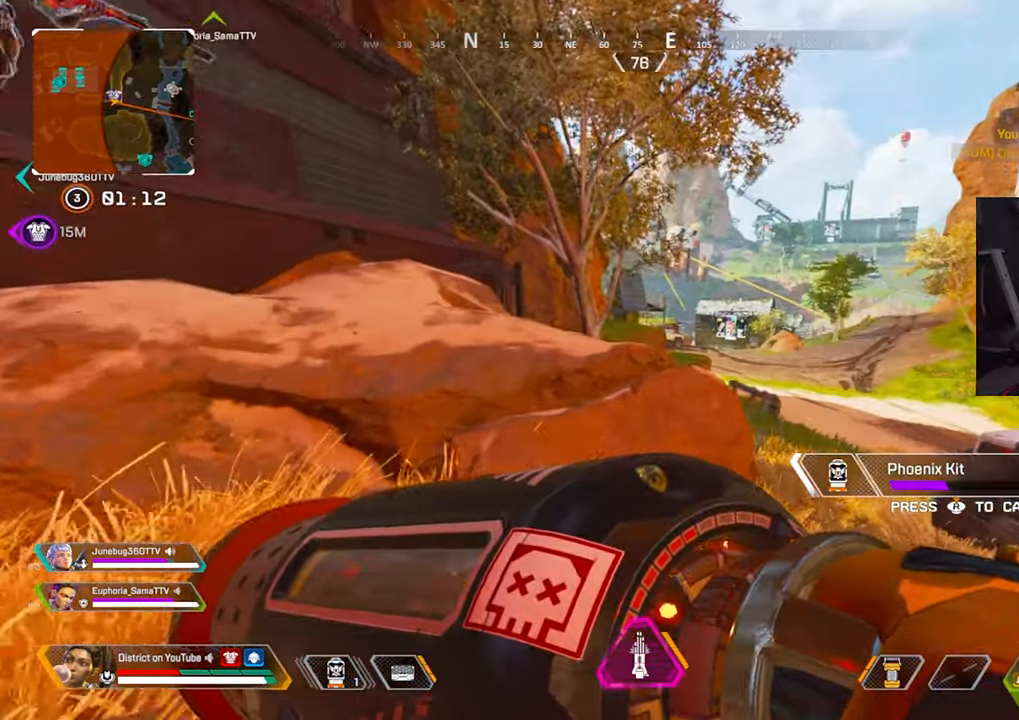
{"buttons": [], "left_stick": "center", "right_stick": "center", "events": [[50, "A", "down"], [117, "left_stick", "right"], [150, "A", "up"], [317, "left_stick", "center"]]}
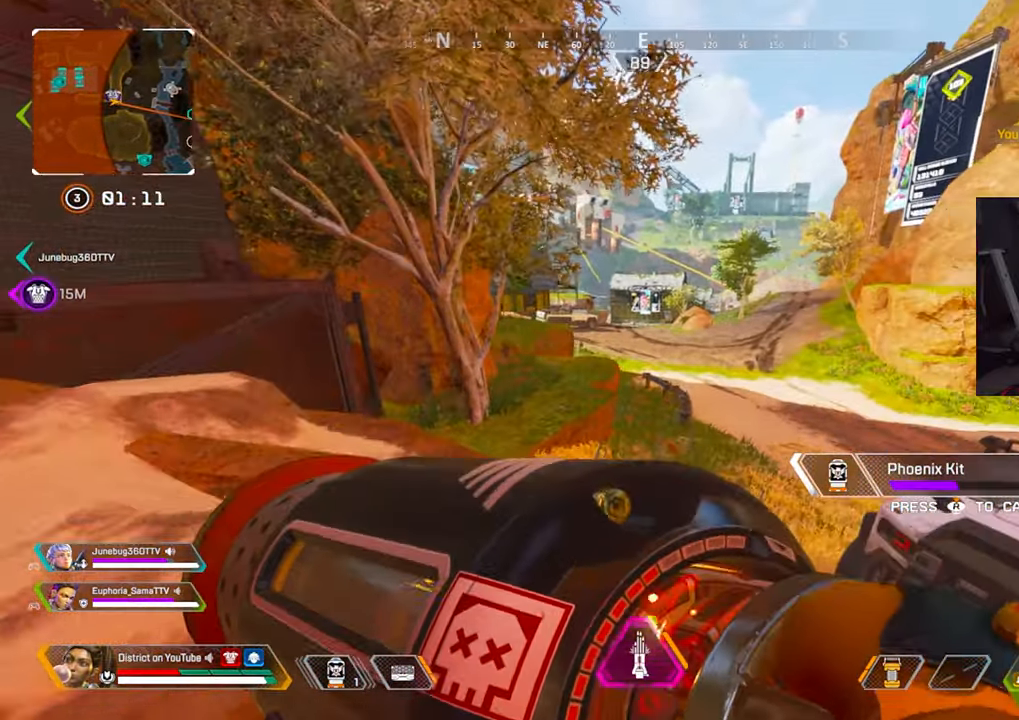
{"buttons": [], "left_stick": "up", "right_stick": "center", "events": [[367, "left_stick", "up"]]}
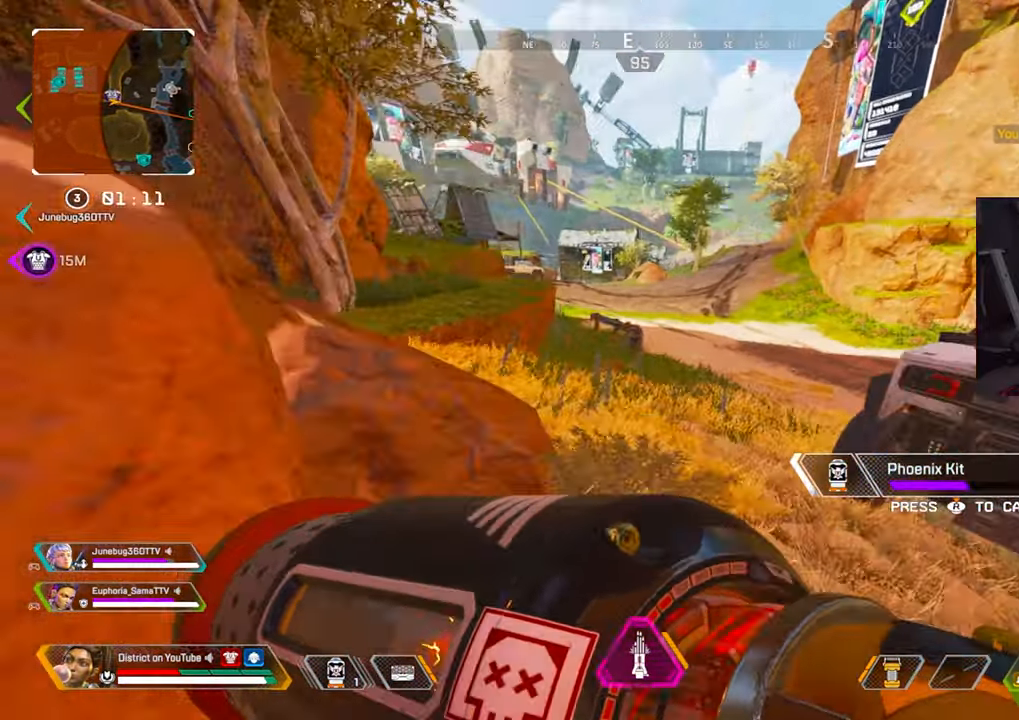
{"buttons": [], "left_stick": "up", "right_stick": "center", "events": []}
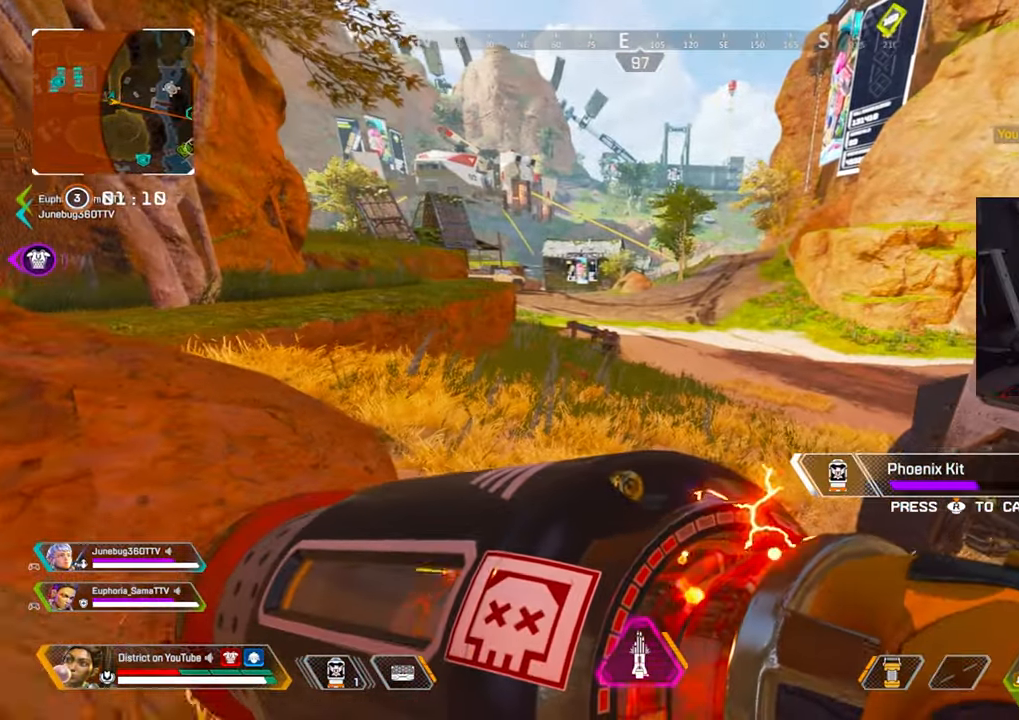
{"buttons": [], "left_stick": "up", "right_stick": "center", "events": []}
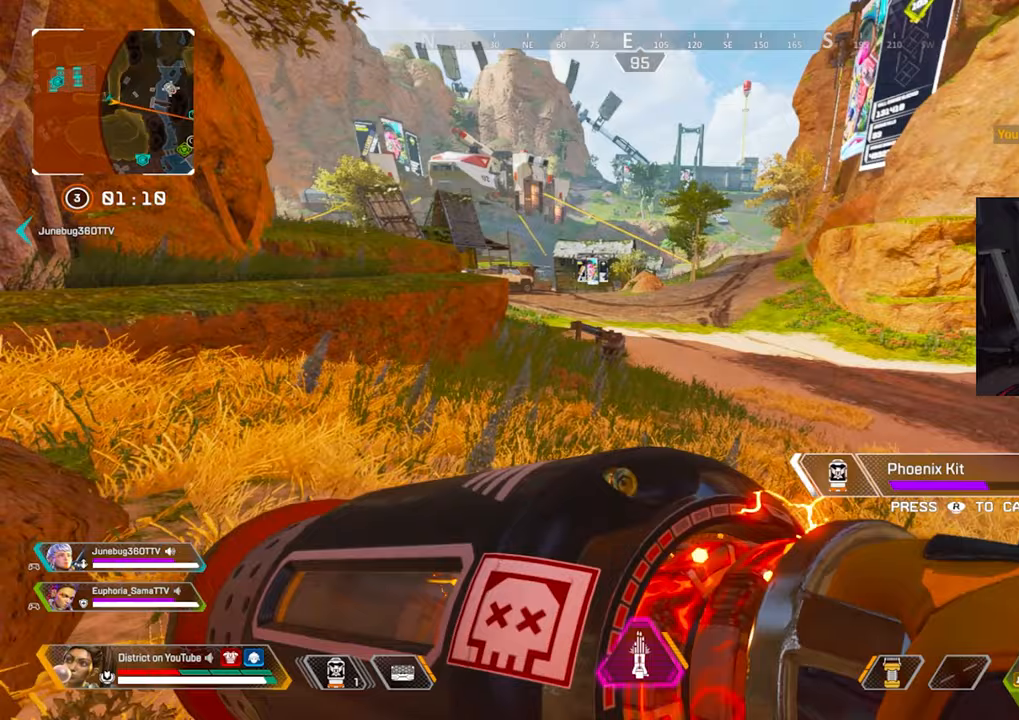
{"buttons": [], "left_stick": "center", "right_stick": "center", "events": [[167, "A", "down"], [217, "left_stick", "center"], [283, "A", "up"], [350, "SELECT", "down"], [433, "SELECT", "up"]]}
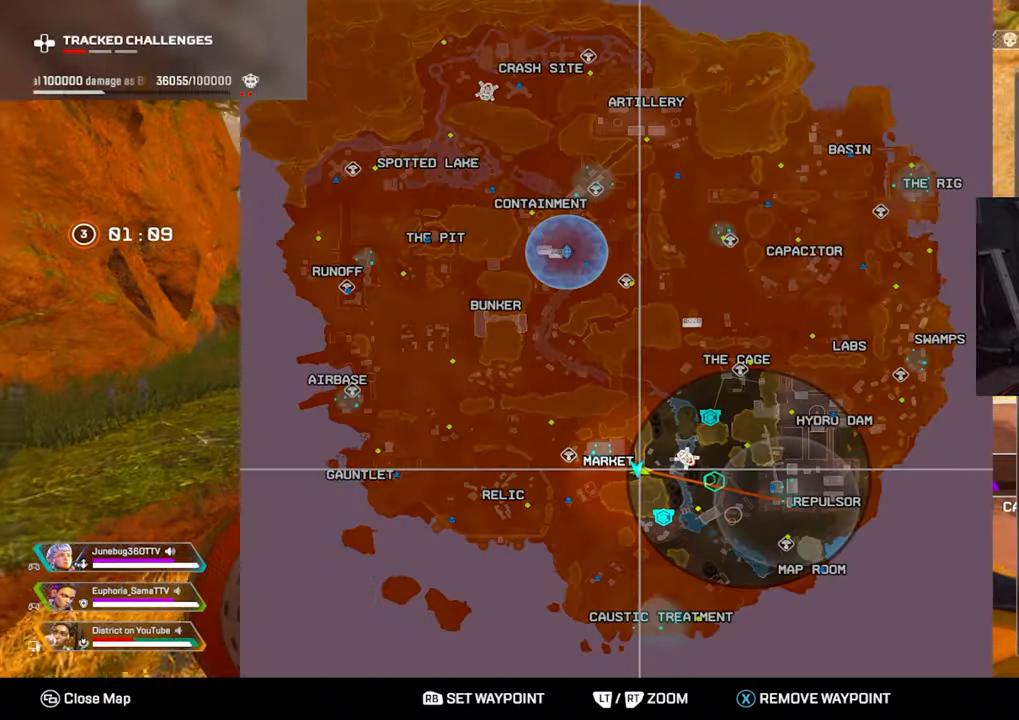
{"buttons": [], "left_stick": "down-right", "right_stick": "center", "events": [[217, "R2", "down"], [300, "R2", "up"], [300, "left_stick", "down-right"]]}
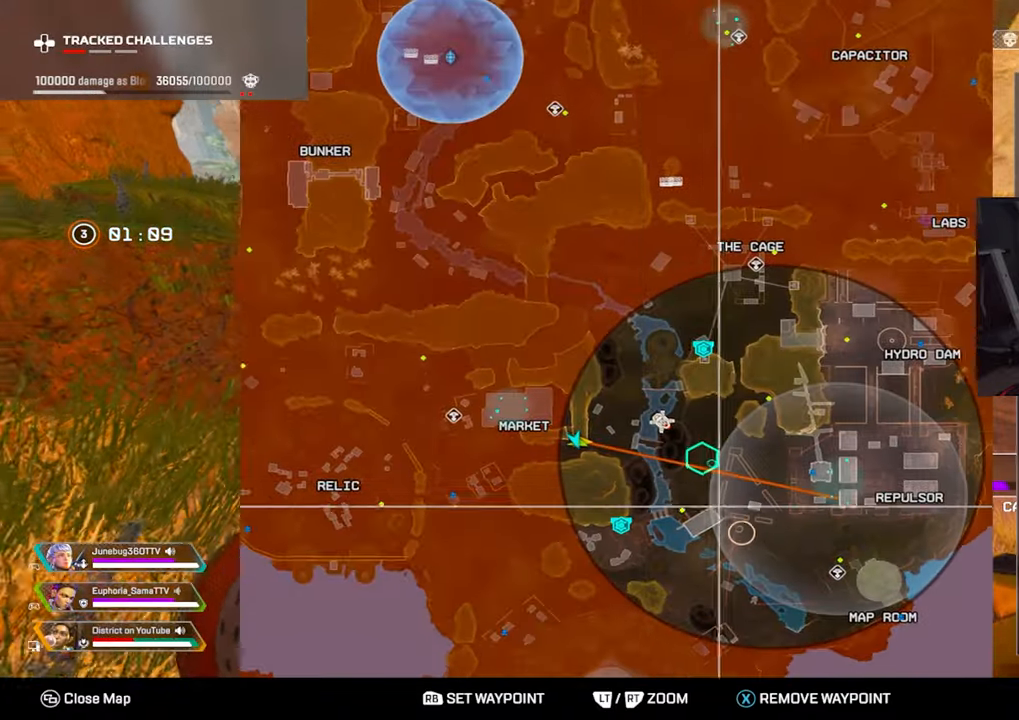
{"buttons": [], "left_stick": "center", "right_stick": "center", "events": [[33, "left_stick", "center"], [317, "R1", "down"], [400, "R1", "up"]]}
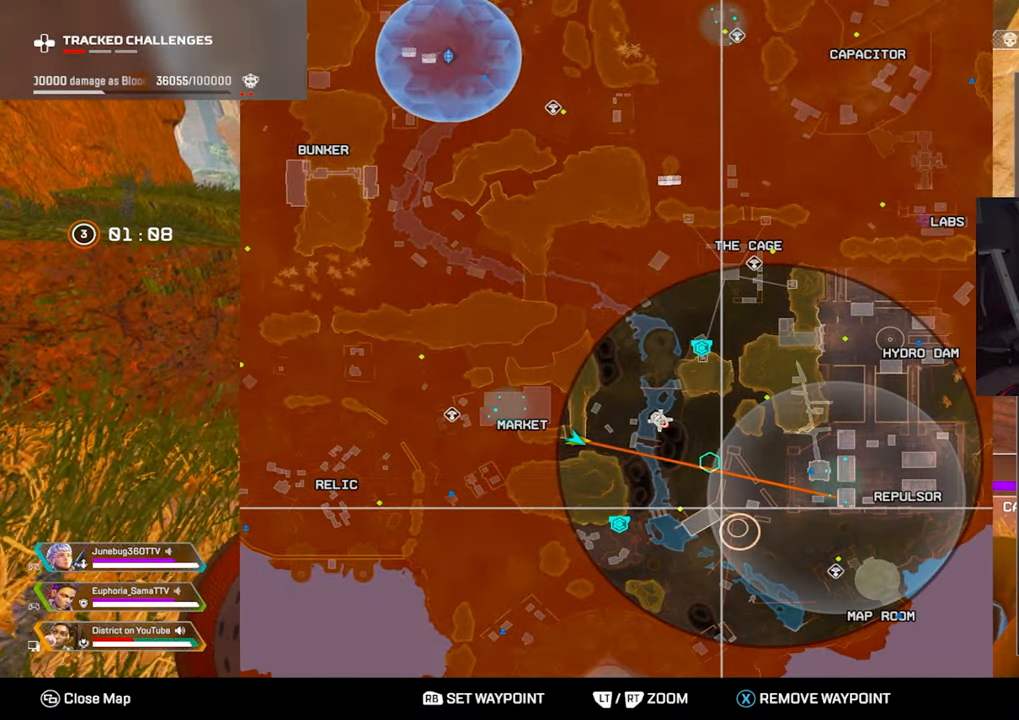
{"buttons": [], "left_stick": "up-right", "right_stick": "center", "events": [[150, "left_stick", "up-right"], [267, "left_stick", "center"], [467, "left_stick", "up-right"]]}
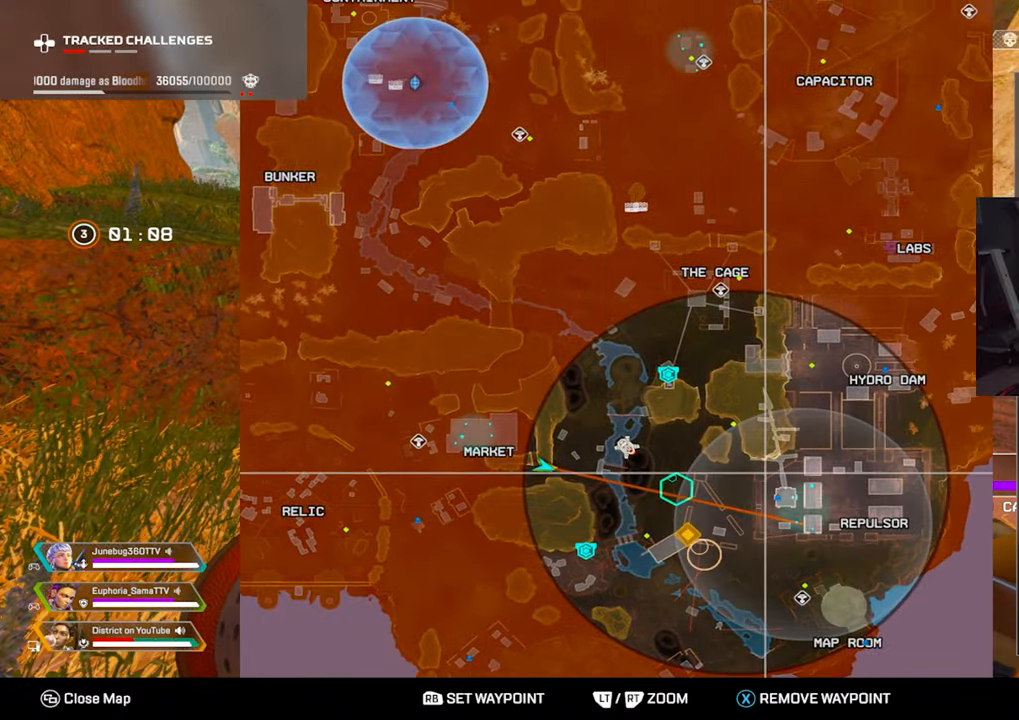
{"buttons": [], "left_stick": "up", "right_stick": "center", "events": [[83, "left_stick", "center"], [233, "R1", "down"], [317, "R1", "up"], [367, "B", "down"], [450, "B", "up"], [467, "left_stick", "up"]]}
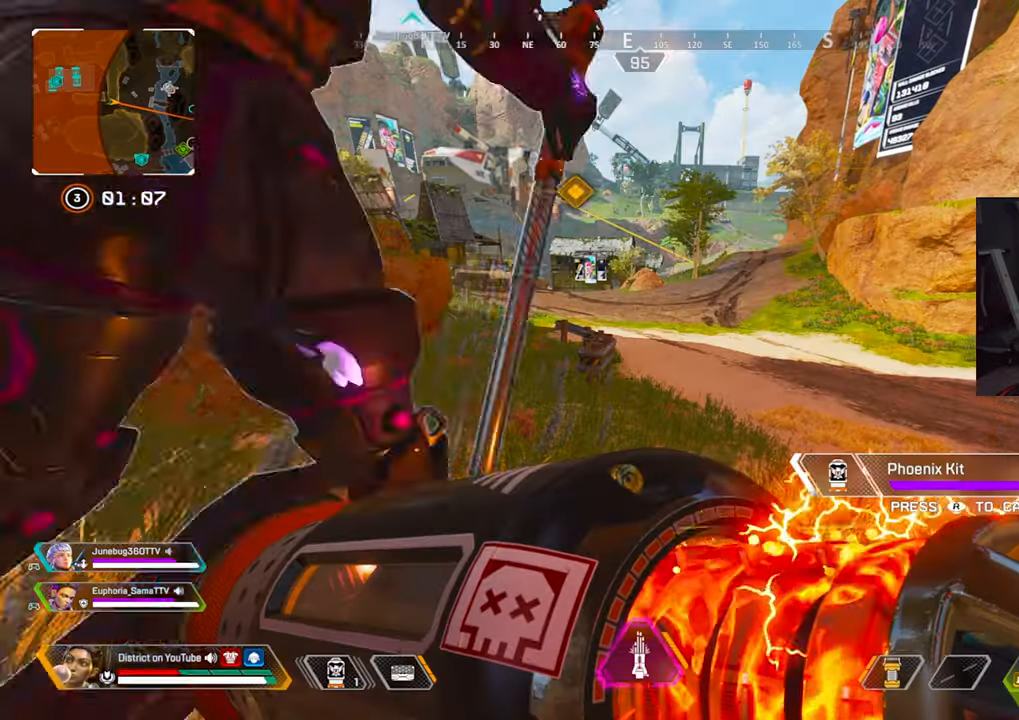
{"buttons": [], "left_stick": "center", "right_stick": "center", "events": [[167, "A", "down"], [267, "A", "up"], [267, "left_stick", "right"], [367, "left_stick", "center"]]}
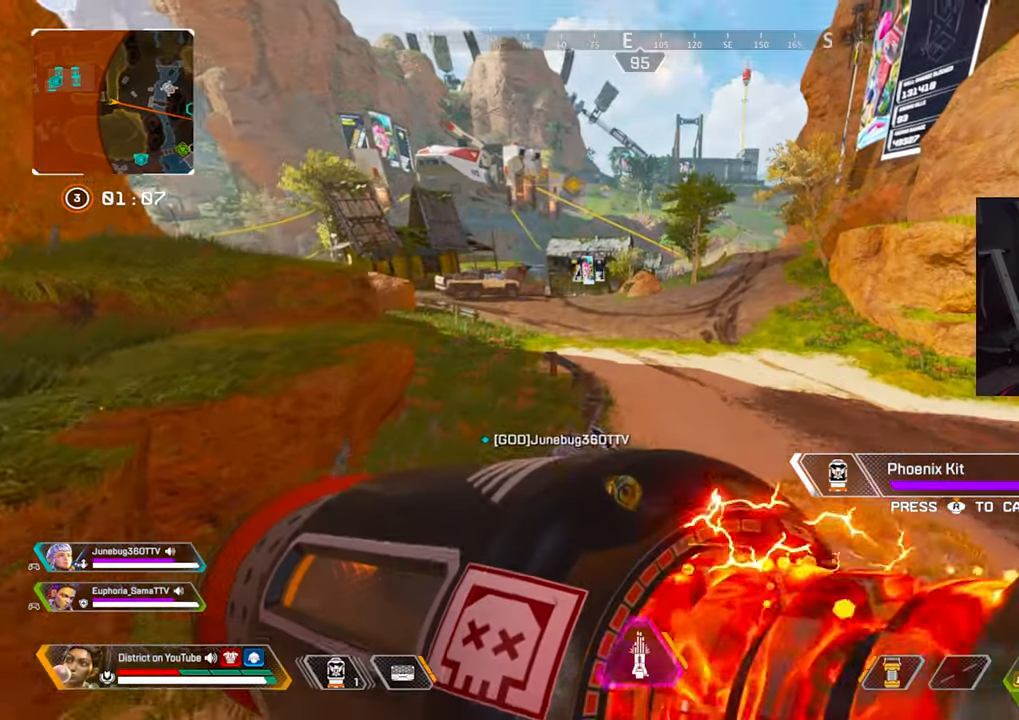
{"buttons": [], "left_stick": "up", "right_stick": "center", "events": [[350, "left_stick", "up"]]}
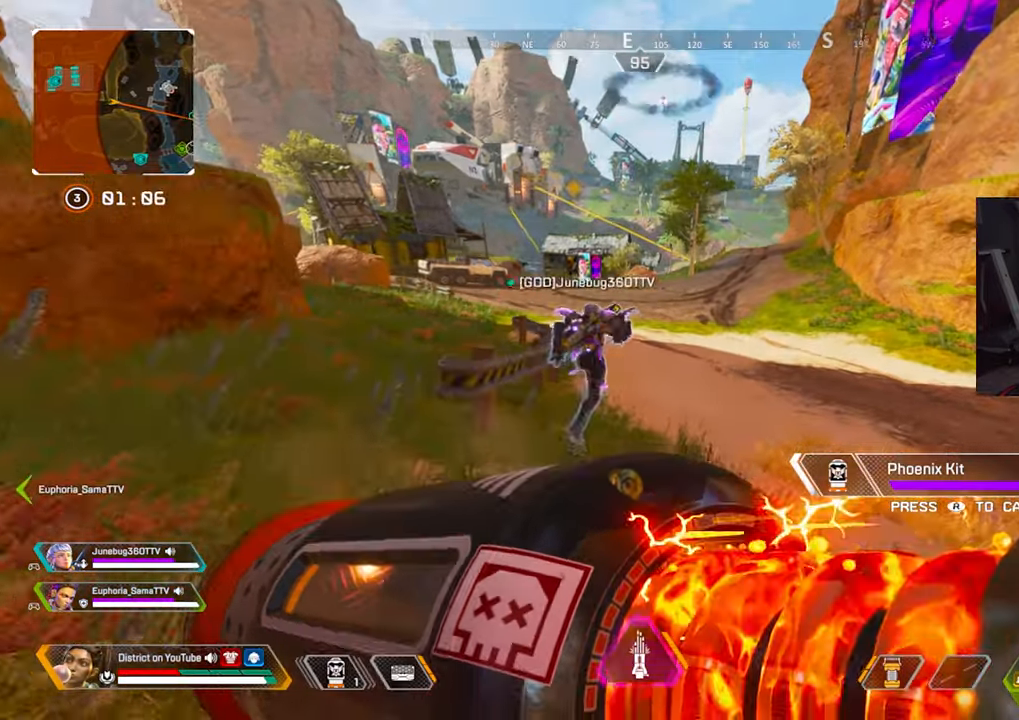
{"buttons": [], "left_stick": "up", "right_stick": "center", "events": []}
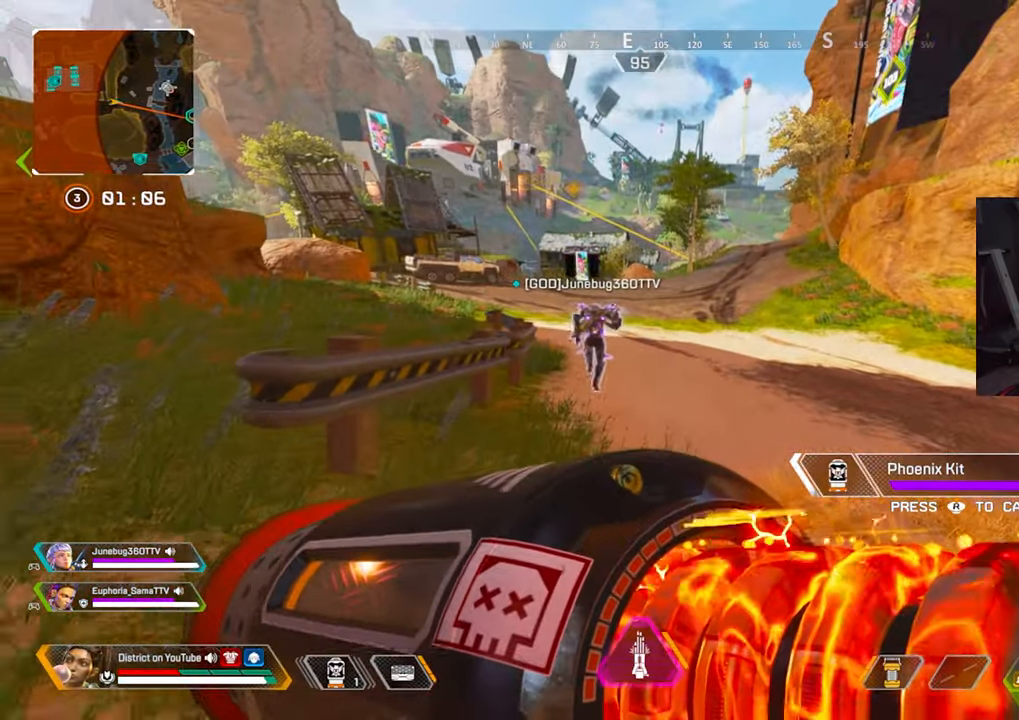
{"buttons": [], "left_stick": "up", "right_stick": "center", "events": []}
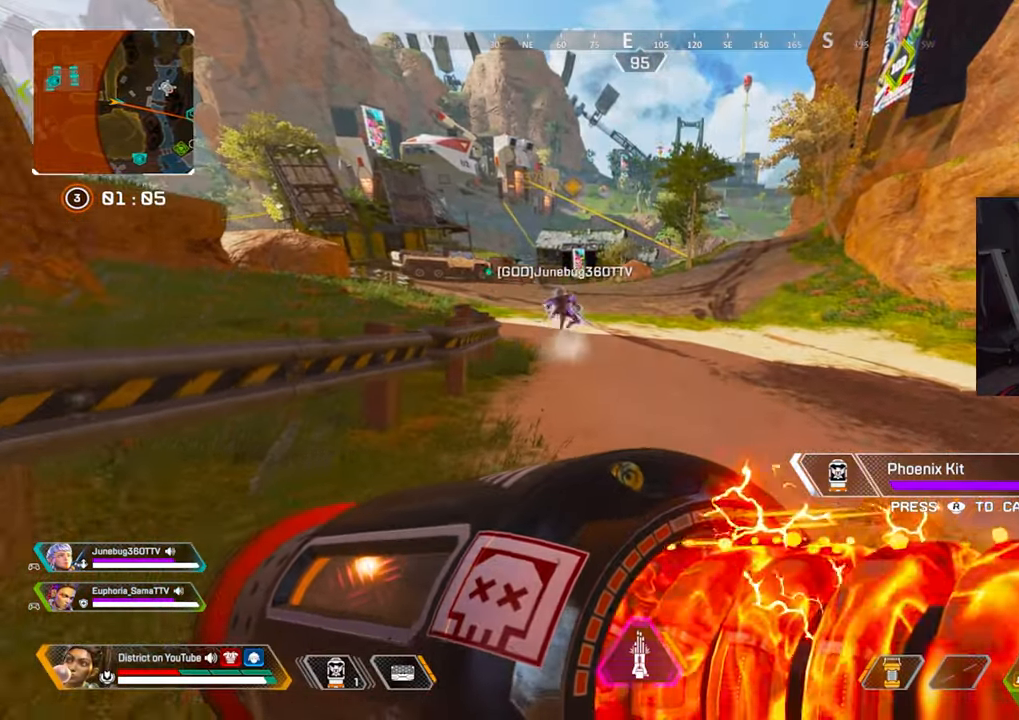
{"buttons": [], "left_stick": "up", "right_stick": "center", "events": []}
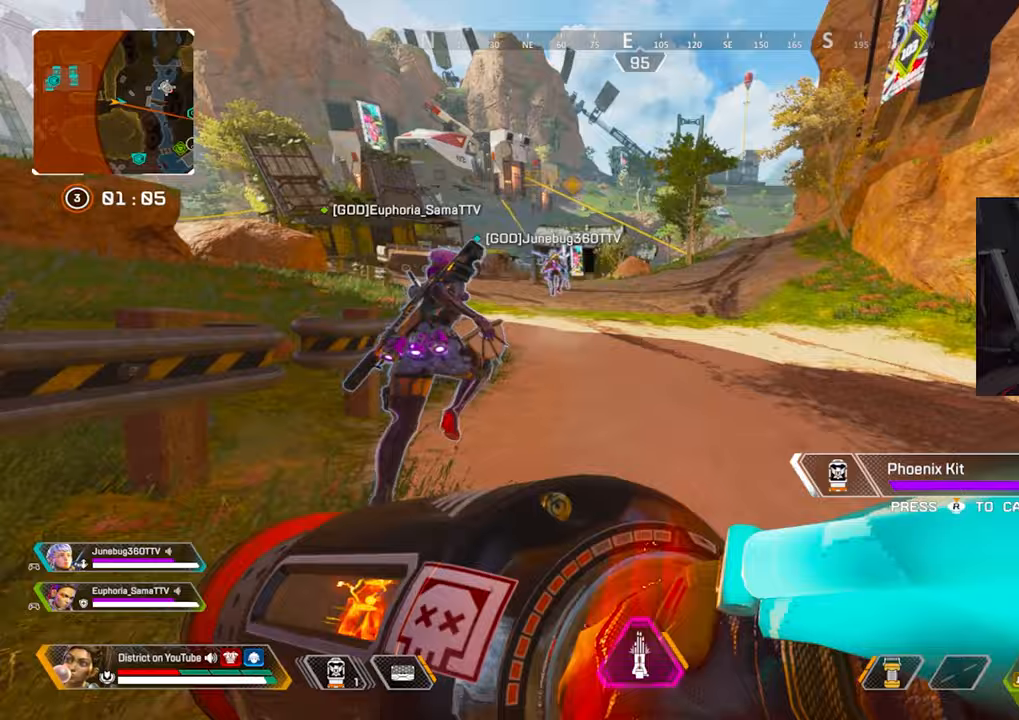
{"buttons": ["X"], "left_stick": "up", "right_stick": "center", "events": [[300, "X", "down"]]}
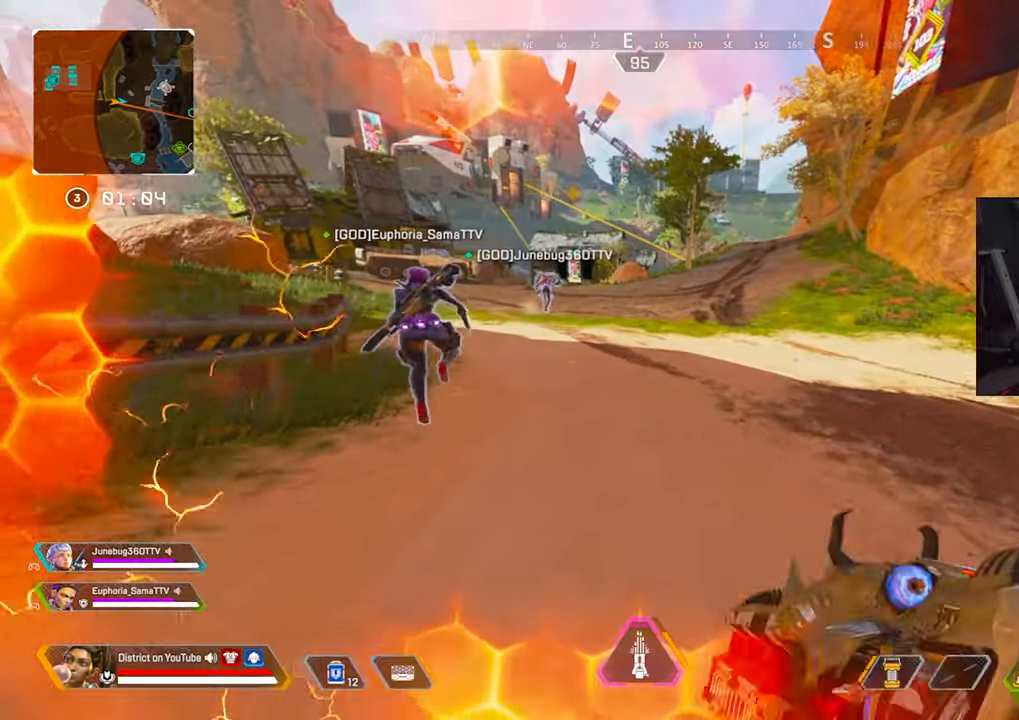
{"buttons": [], "left_stick": "up", "right_stick": "center", "events": [[200, "X", "up"]]}
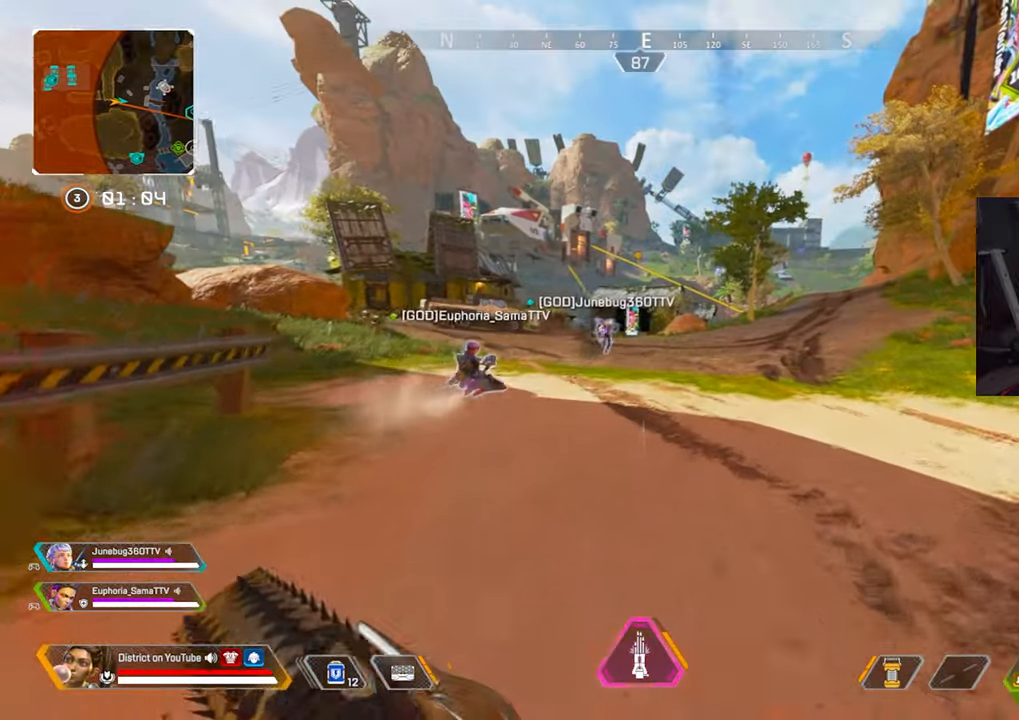
{"buttons": ["A", "Y", "R3"], "left_stick": "up", "right_stick": "center", "events": [[217, "Y", "down"], [483, "R3", "down"], [500, "A", "down"]]}